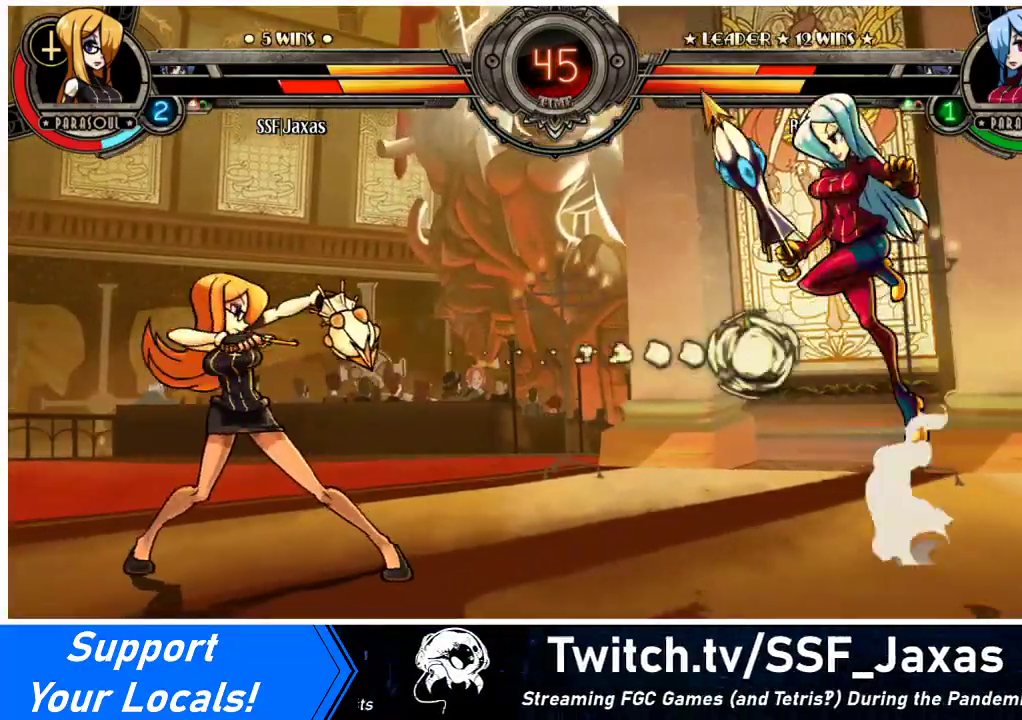
Gameplay with a controller (arcade stick); each line is a JSON object with the inputs held at the frame after it. "events" lists button and stick changes between this image and that frame as [ms after this image, input, new state], when the widget could be followed in between. Not read: L3 R3 other_buttons.
{"buttons": ["DPAD_RIGHT"], "events": [[233, "DPAD_RIGHT", "down"], [300, "DPAD_RIGHT", "up"], [333, "DPAD_RIGHT", "down"]]}
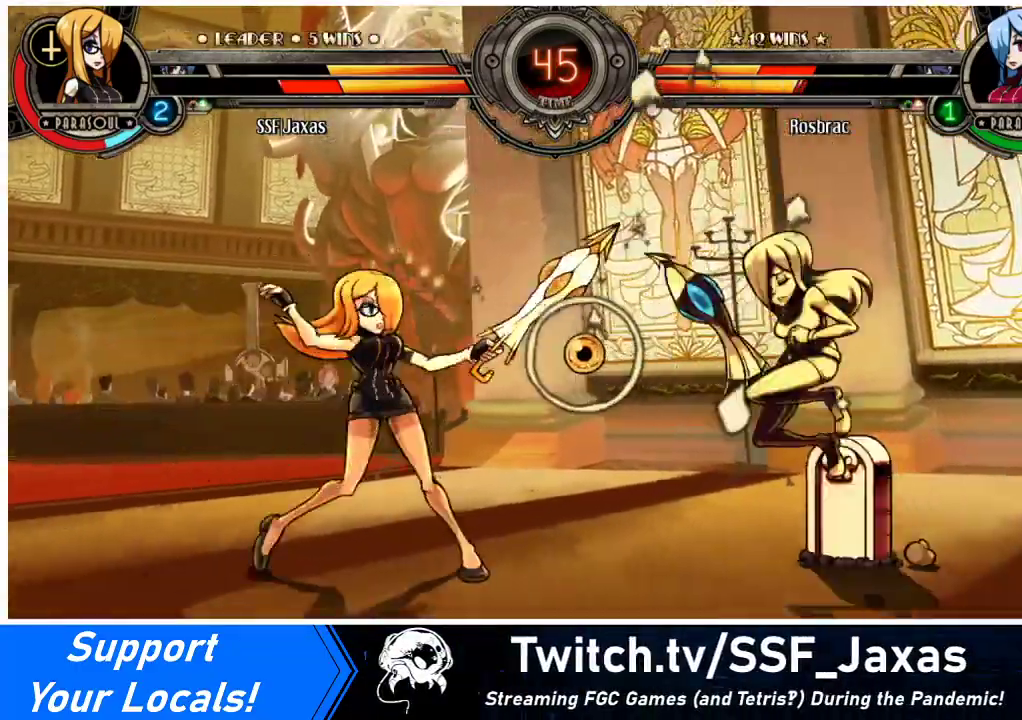
{"buttons": ["DPAD_LEFT"], "events": [[300, "DPAD_UP", "down"], [467, "DPAD_LEFT", "down"], [467, "DPAD_RIGHT", "up"], [467, "DPAD_UP", "up"]]}
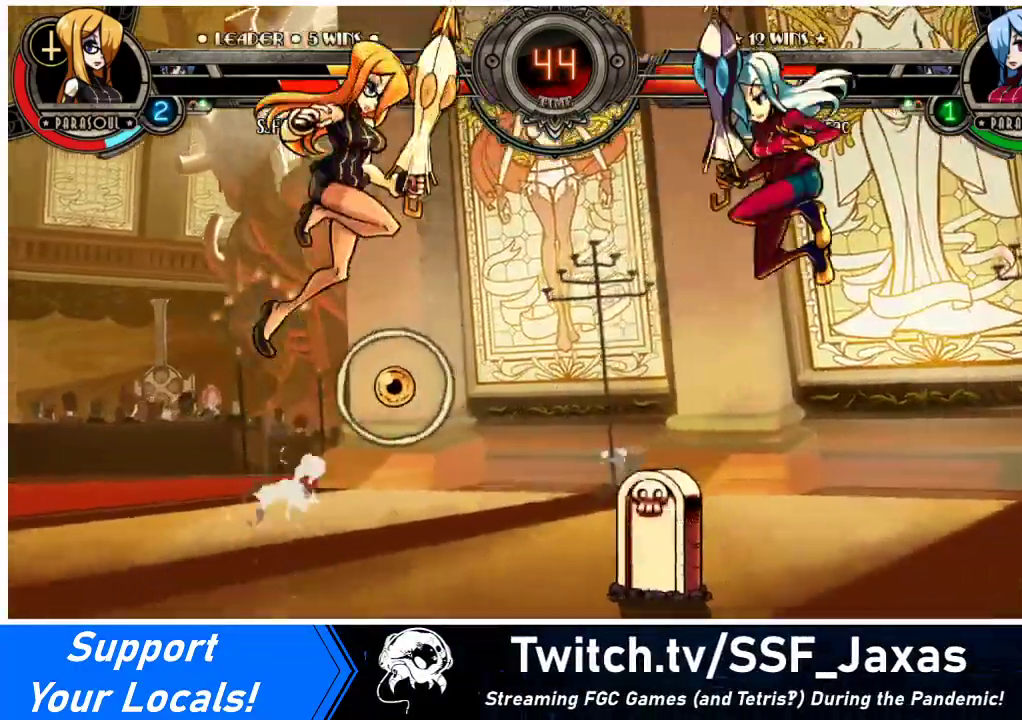
{"buttons": ["R1"], "events": [[433, "R1", "down"], [500, "DPAD_LEFT", "up"]]}
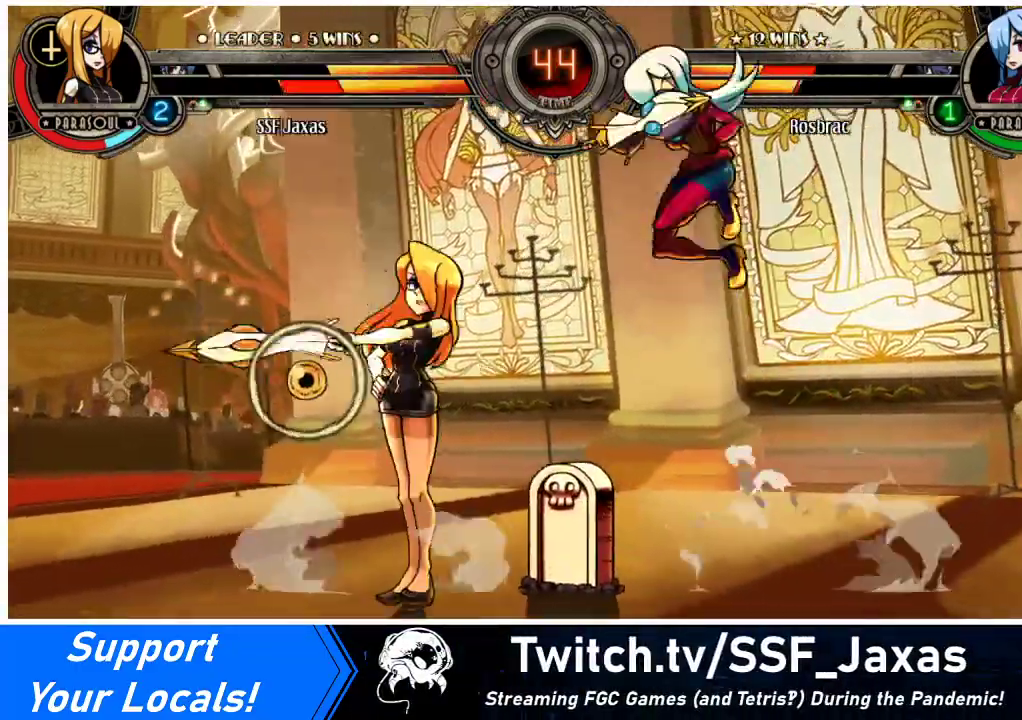
{"buttons": [], "events": [[100, "R1", "up"], [300, "R1", "down"], [500, "R1", "up"]]}
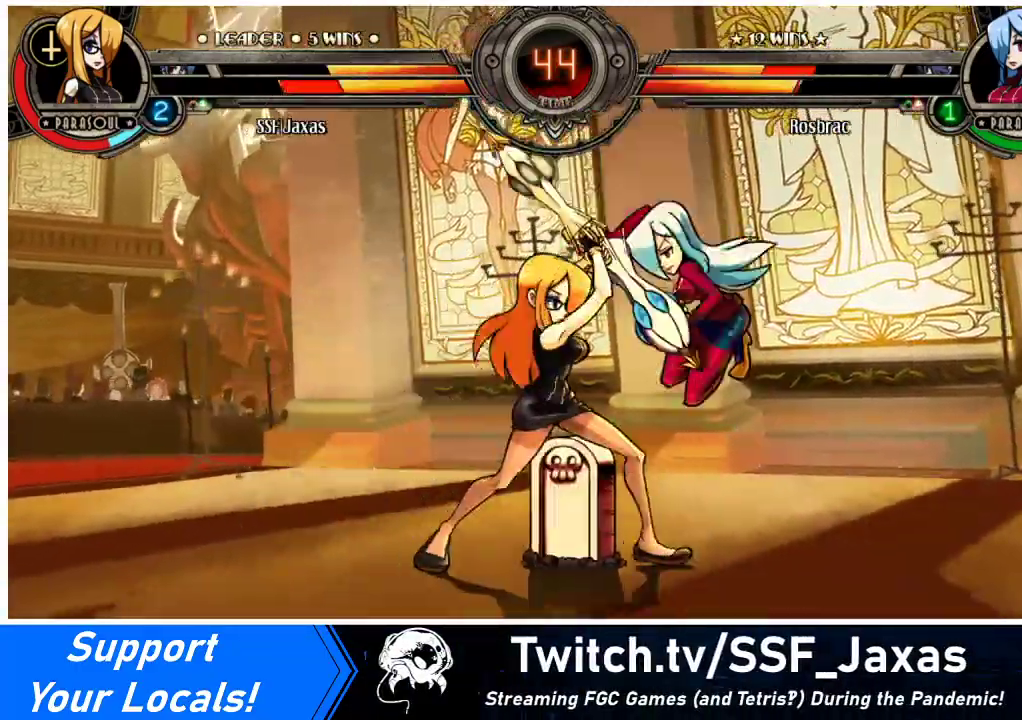
{"buttons": ["DPAD_DOWN", "DPAD_LEFT"], "events": [[100, "DPAD_DOWN", "down"], [267, "CIRCLE", "down"], [300, "DPAD_LEFT", "down"], [367, "CIRCLE", "up"]]}
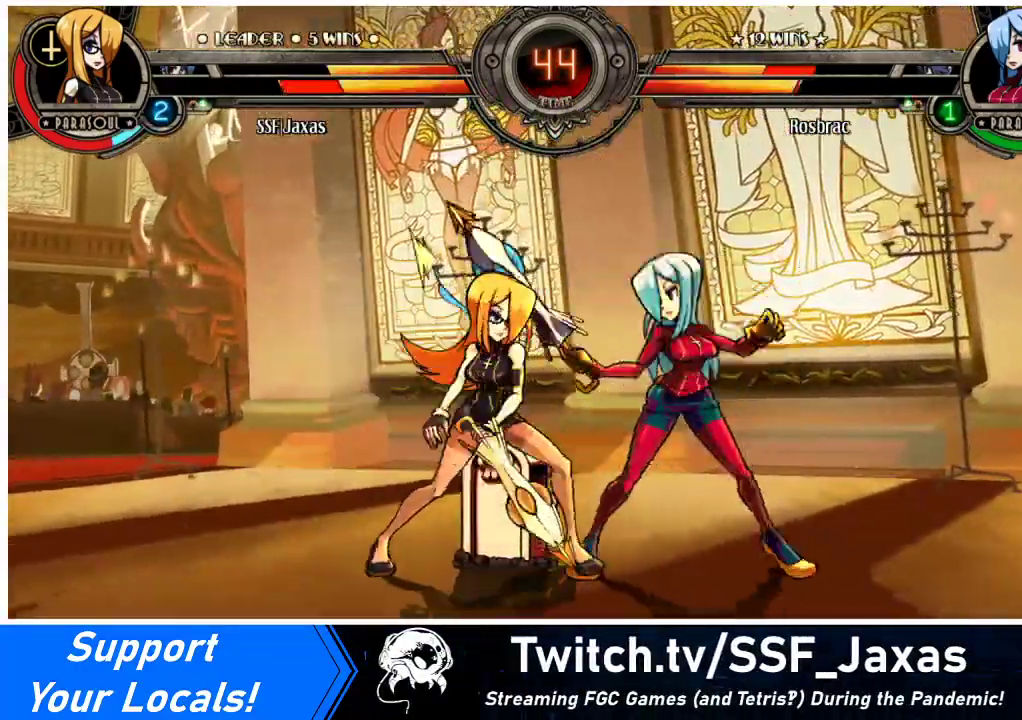
{"buttons": ["DPAD_DOWN", "DPAD_LEFT"], "events": [[100, "CROSS", "down"], [300, "CROSS", "up"]]}
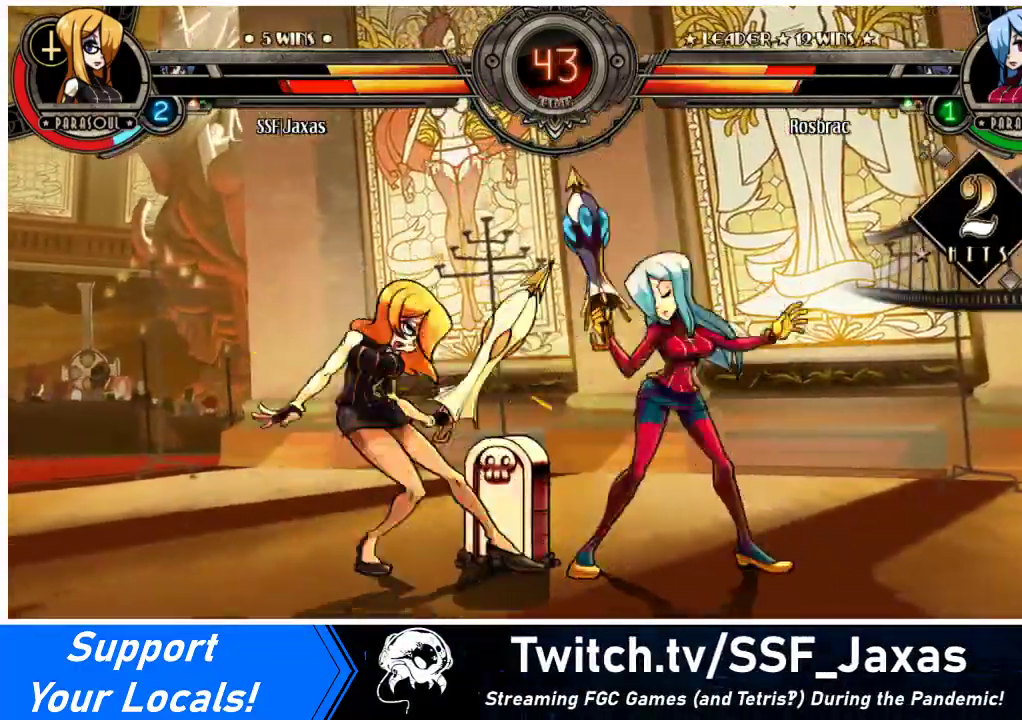
{"buttons": ["DPAD_DOWN", "DPAD_LEFT"], "events": []}
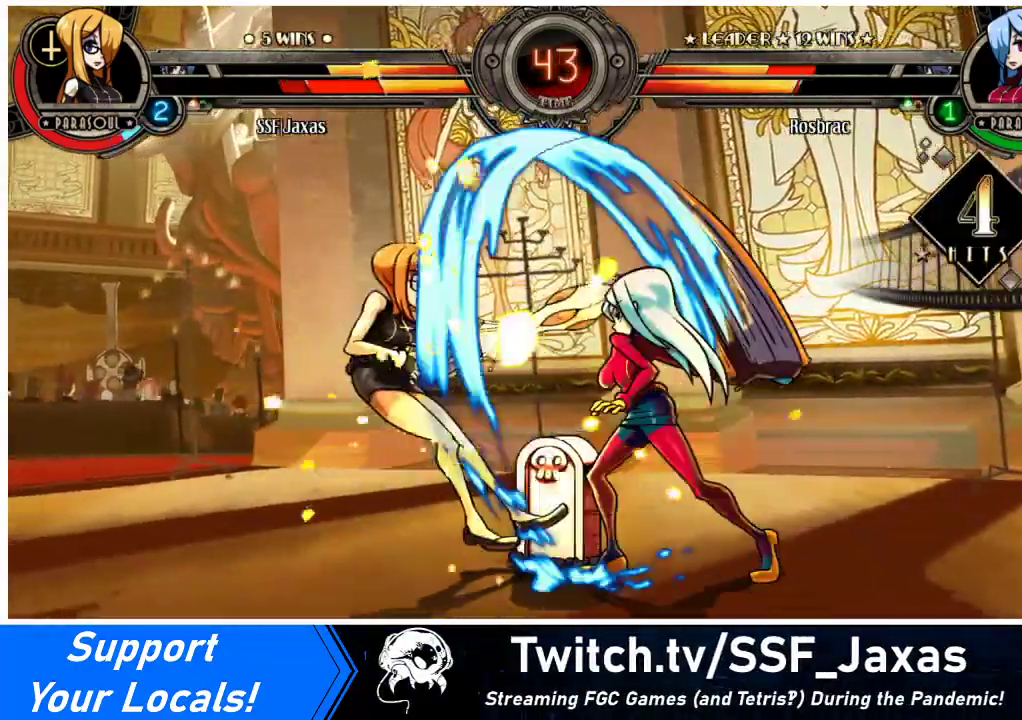
{"buttons": ["DPAD_LEFT"], "events": [[500, "DPAD_DOWN", "up"]]}
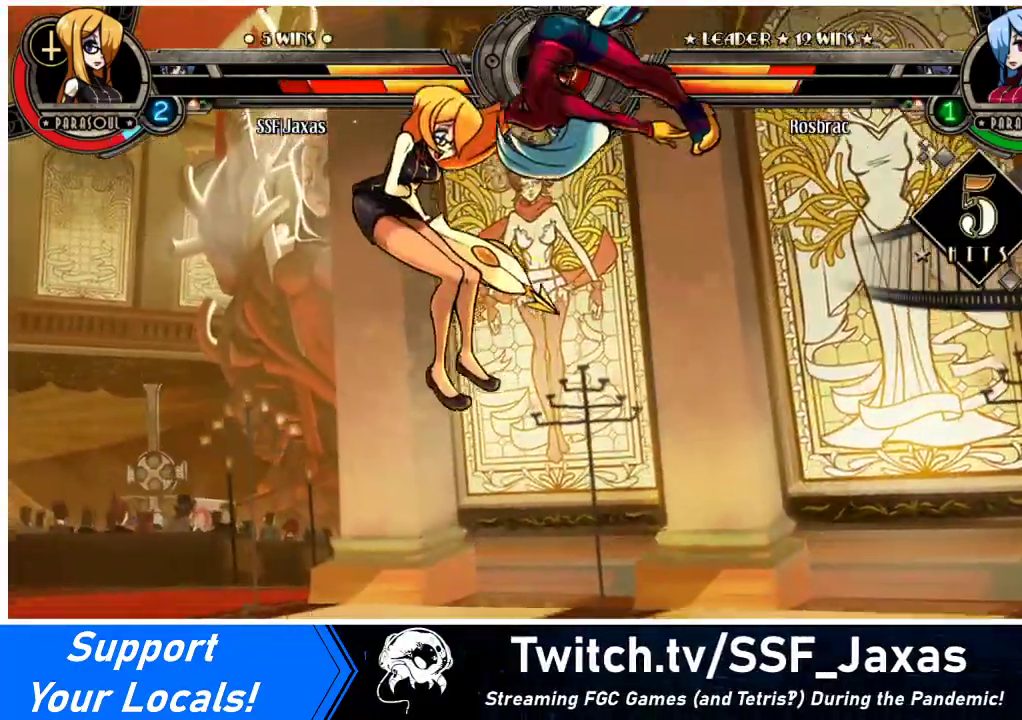
{"buttons": ["DPAD_LEFT"], "events": [[133, "SQUARE", "down"], [267, "SQUARE", "up"]]}
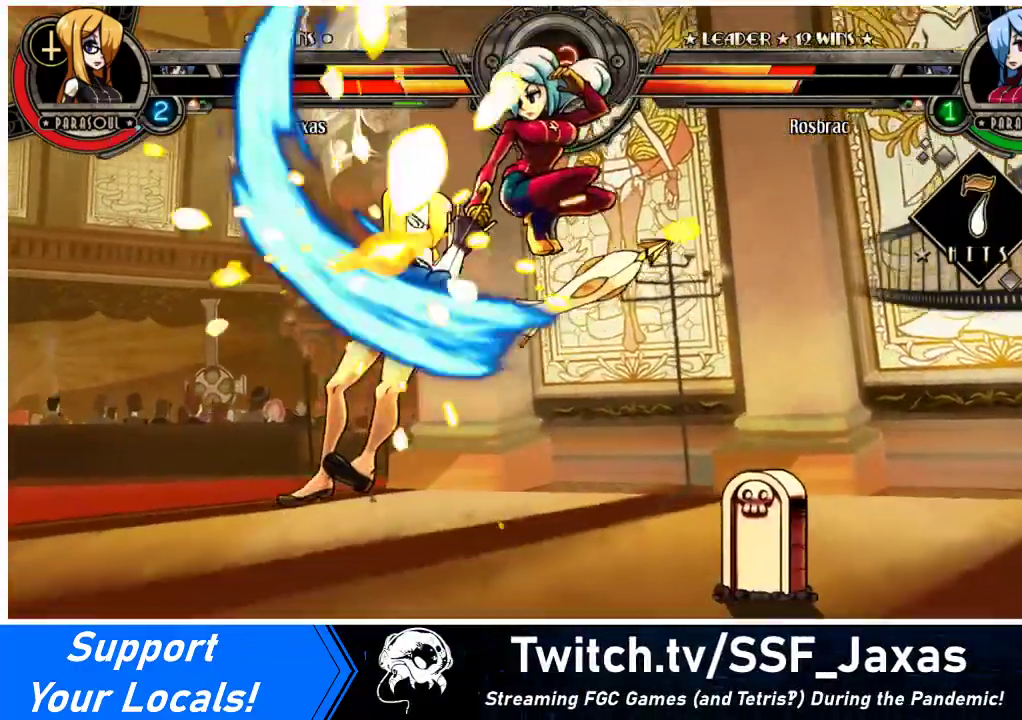
{"buttons": ["DPAD_DOWN", "DPAD_LEFT"], "events": [[300, "DPAD_DOWN", "down"]]}
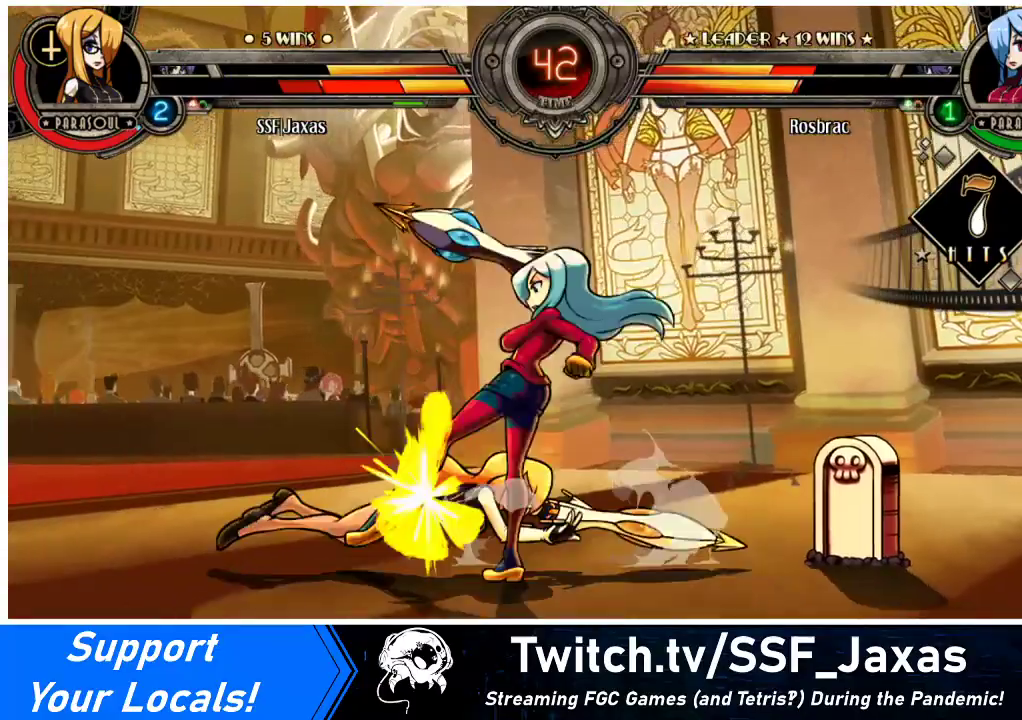
{"buttons": ["DPAD_DOWN", "DPAD_LEFT"], "events": []}
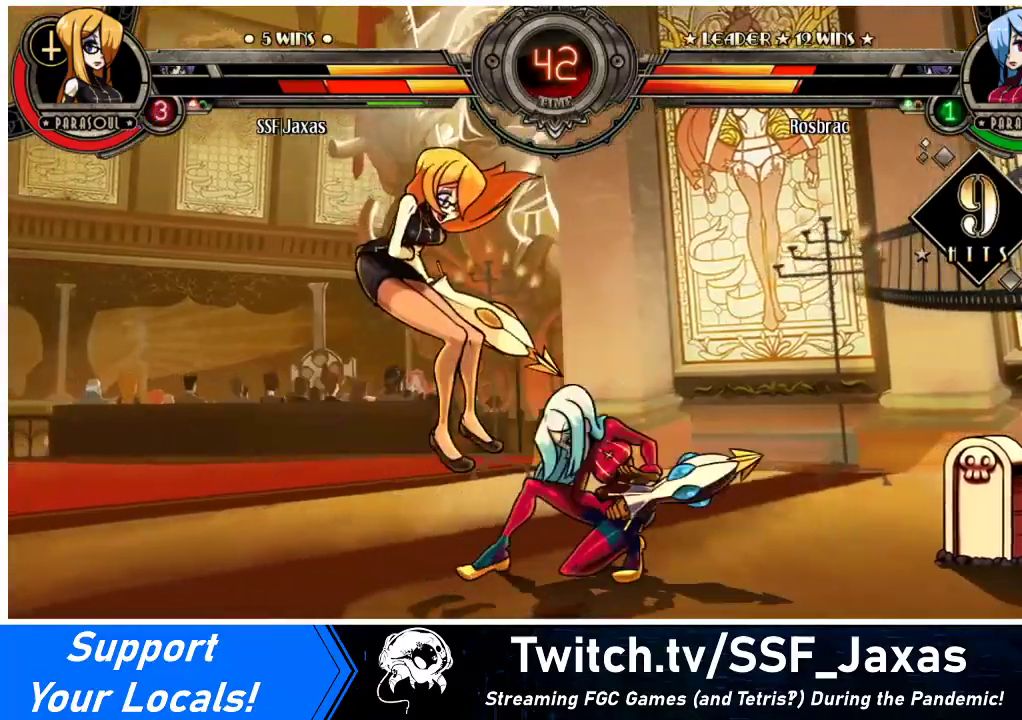
{"buttons": ["SQUARE", "DPAD_LEFT"], "events": [[100, "SQUARE", "down"], [133, "DPAD_DOWN", "up"]]}
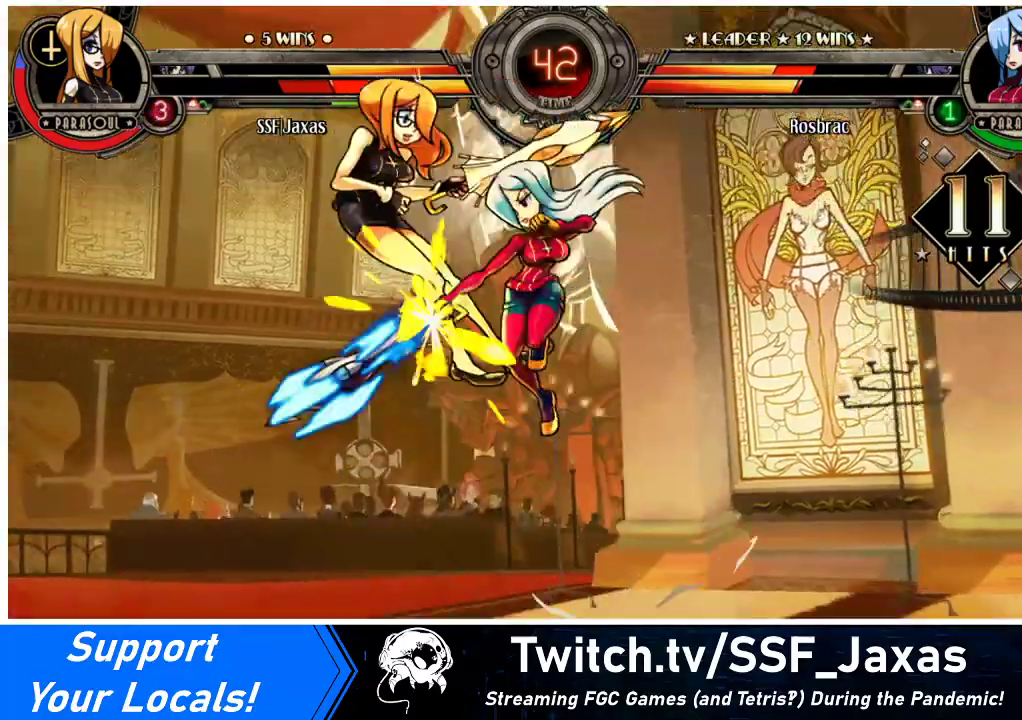
{"buttons": ["DPAD_DOWN", "DPAD_LEFT"], "events": [[133, "SQUARE", "up"], [367, "DPAD_DOWN", "down"]]}
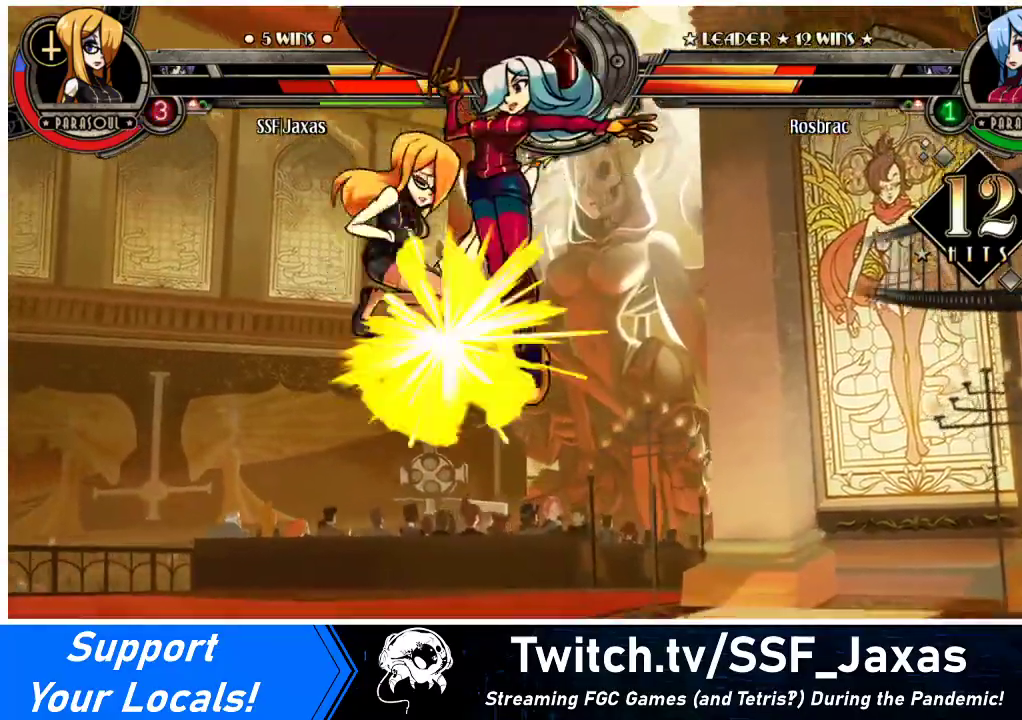
{"buttons": [], "events": [[67, "DPAD_LEFT", "up"], [67, "DPAD_RIGHT", "down"], [100, "DPAD_DOWN", "up"], [500, "DPAD_RIGHT", "up"]]}
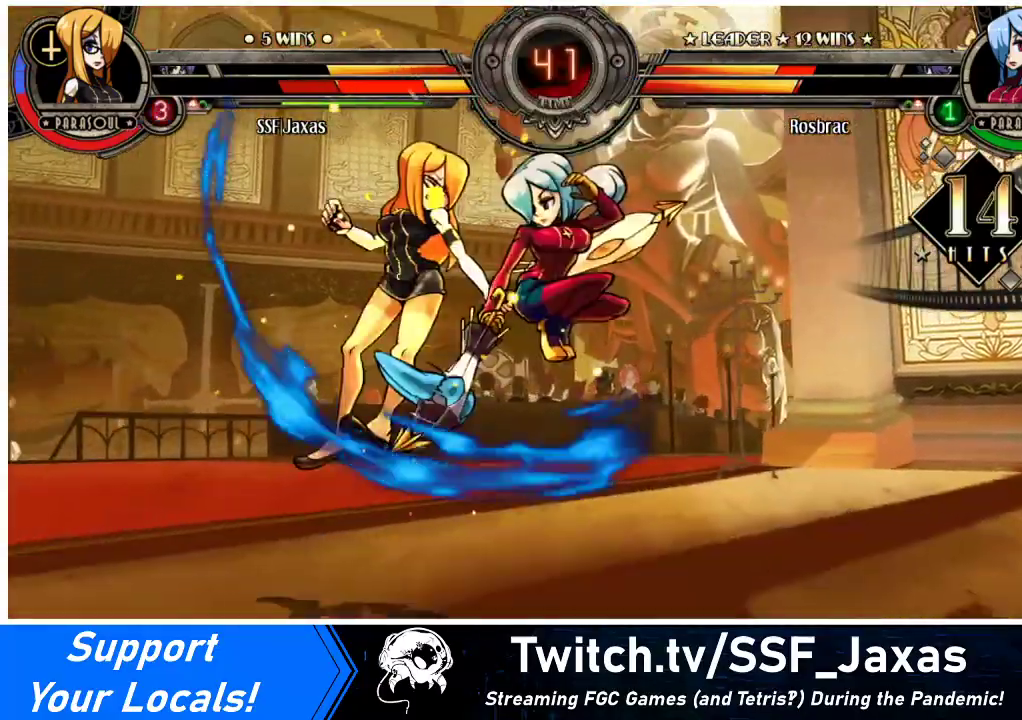
{"buttons": ["DPAD_DOWN", "DPAD_LEFT"], "events": [[67, "DPAD_LEFT", "down"], [133, "DPAD_DOWN", "down"]]}
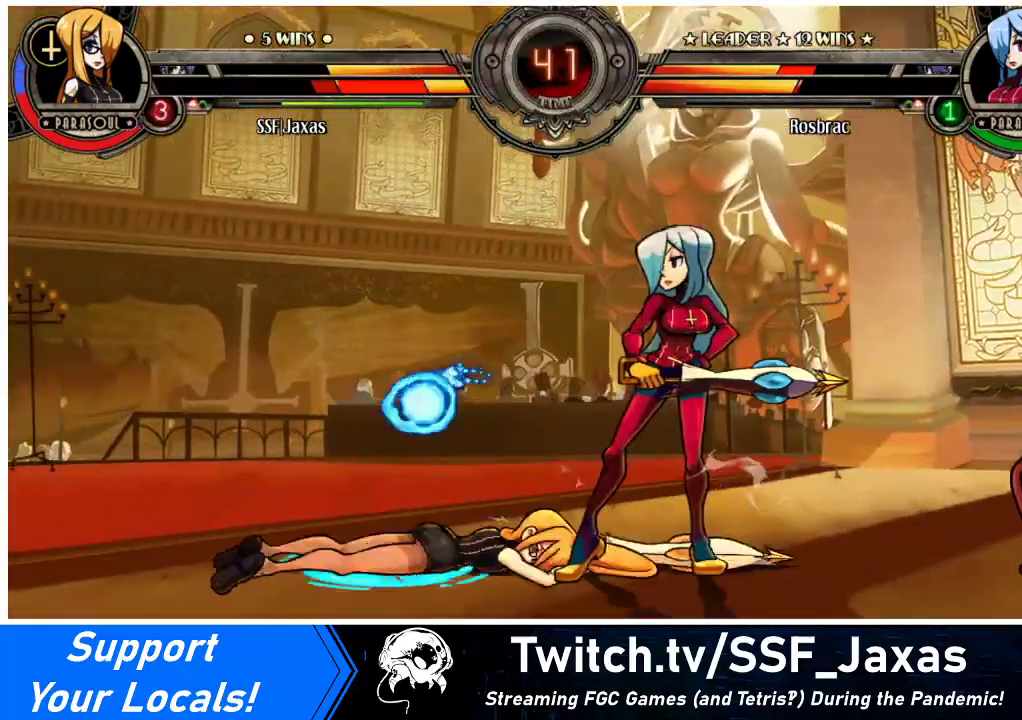
{"buttons": ["DPAD_DOWN", "DPAD_LEFT"], "events": []}
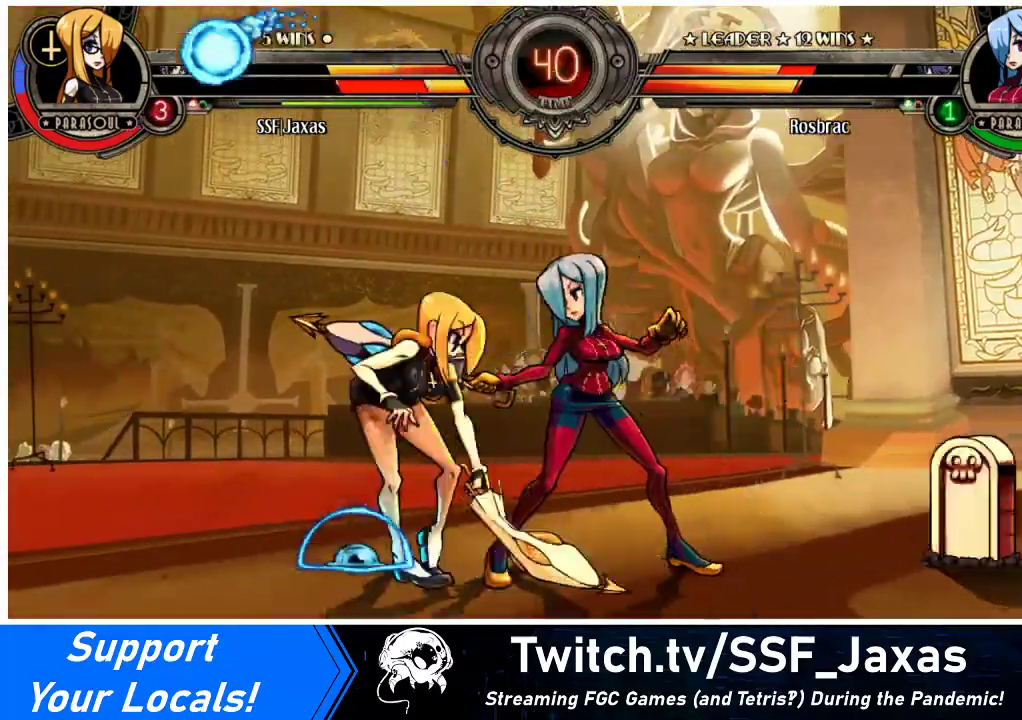
{"buttons": ["DPAD_UP"], "events": [[133, "DPAD_DOWN", "up"], [133, "DPAD_UP", "down"], [200, "DPAD_LEFT", "up"], [200, "R2", "down"], [300, "R2", "up"]]}
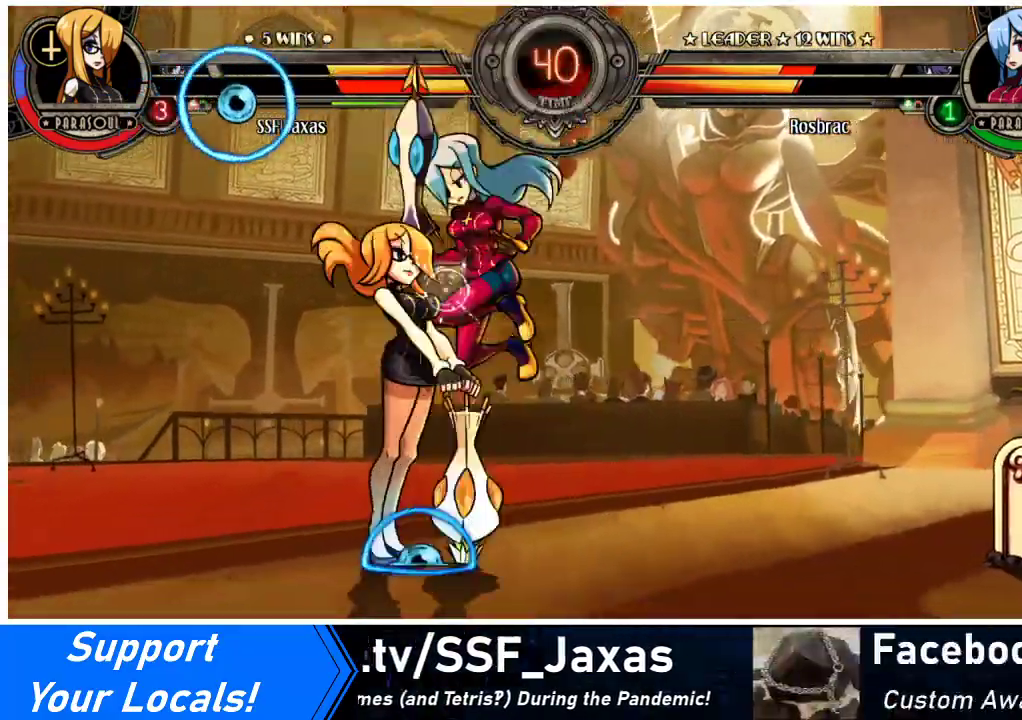
{"buttons": [], "events": [[67, "R2", "down"], [133, "R2", "up"], [167, "DPAD_UP", "up"]]}
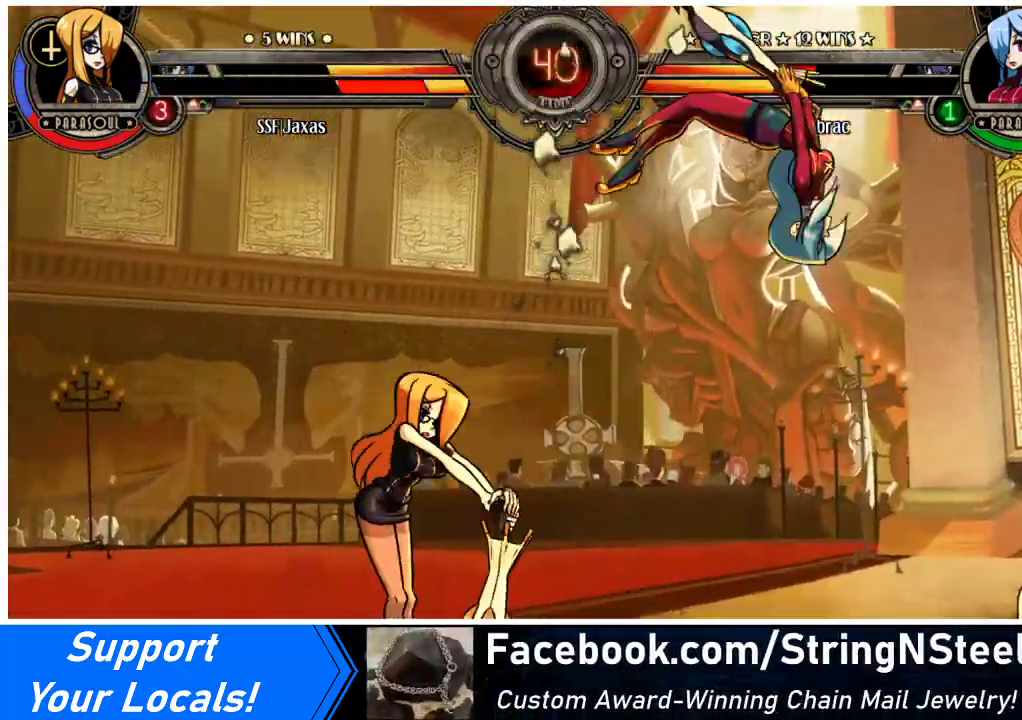
{"buttons": ["DPAD_RIGHT"], "events": [[233, "DPAD_RIGHT", "down"], [300, "DPAD_RIGHT", "up"], [367, "DPAD_RIGHT", "down"]]}
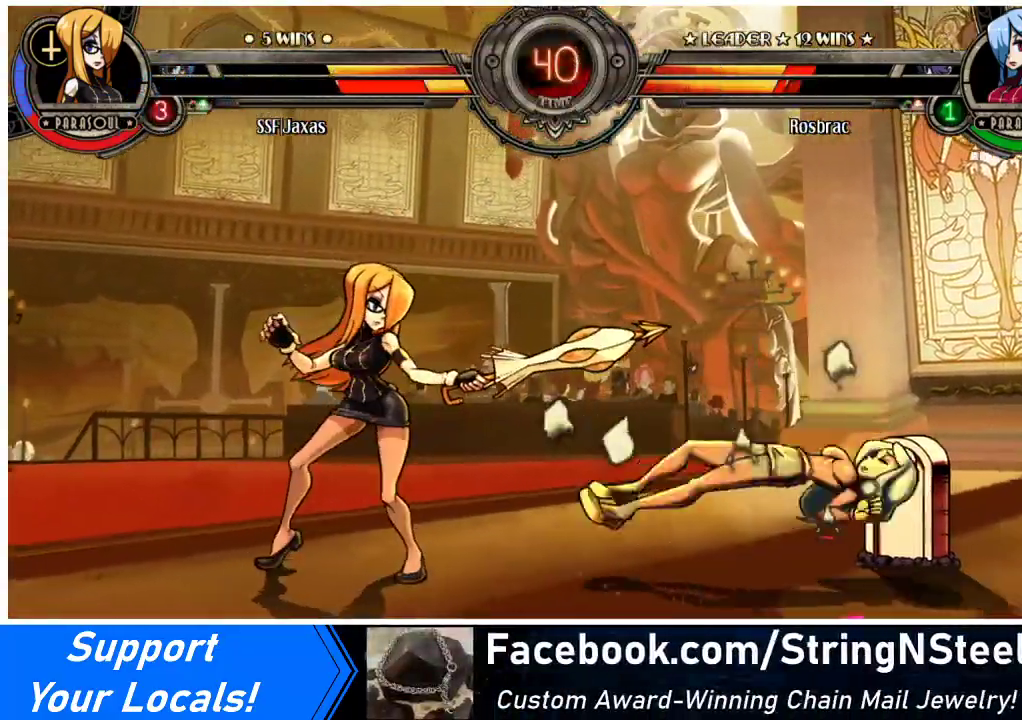
{"buttons": ["DPAD_RIGHT"], "events": [[167, "DPAD_RIGHT", "up"], [233, "DPAD_RIGHT", "down"], [267, "DPAD_RIGHT", "up"], [333, "DPAD_RIGHT", "down"]]}
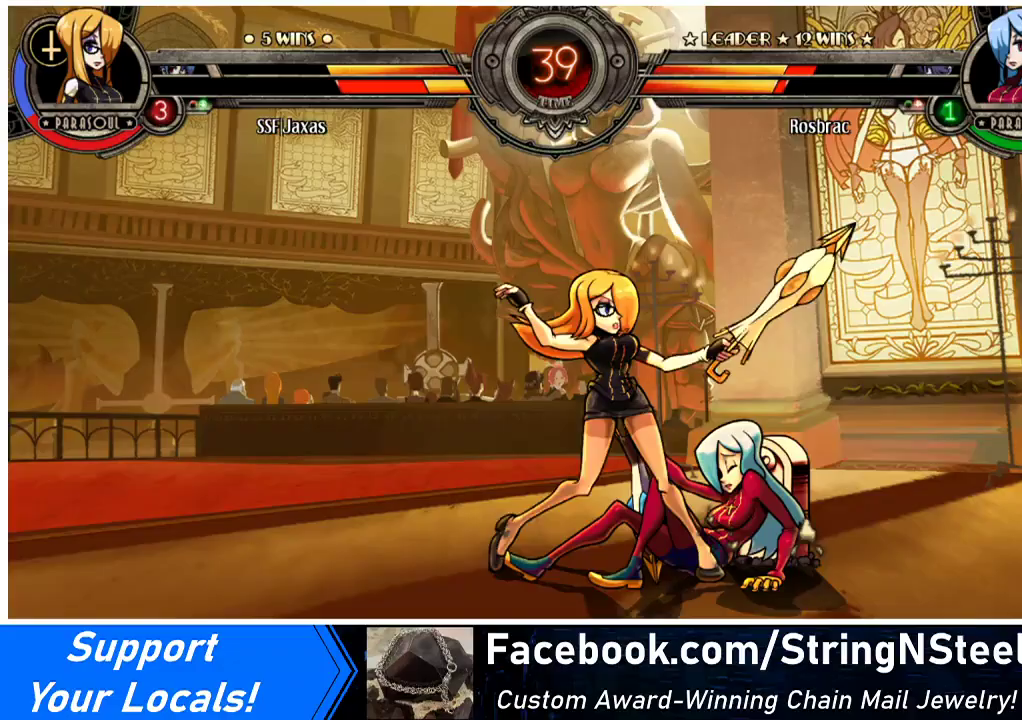
{"buttons": ["CROSS", "DPAD_RIGHT"], "events": [[367, "CROSS", "down"], [367, "SQUARE", "down"], [500, "SQUARE", "up"]]}
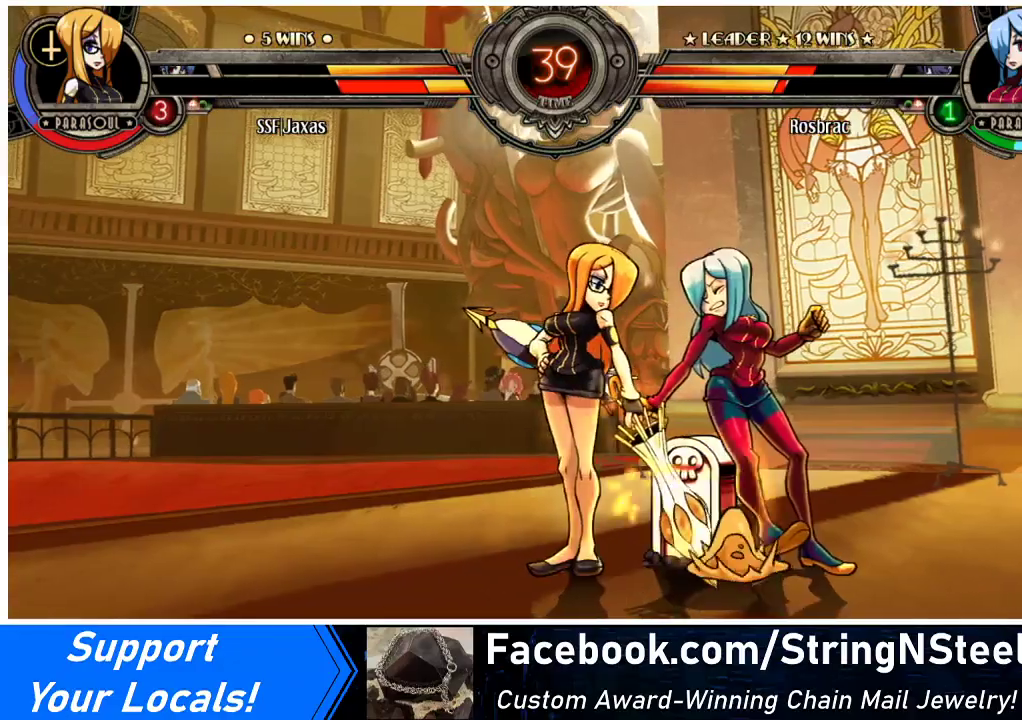
{"buttons": [], "events": [[33, "CROSS", "up"], [167, "DPAD_RIGHT", "up"], [233, "DPAD_LEFT", "down"], [333, "DPAD_DOWN", "down"], [433, "DPAD_DOWN", "up"], [433, "DPAD_LEFT", "up"]]}
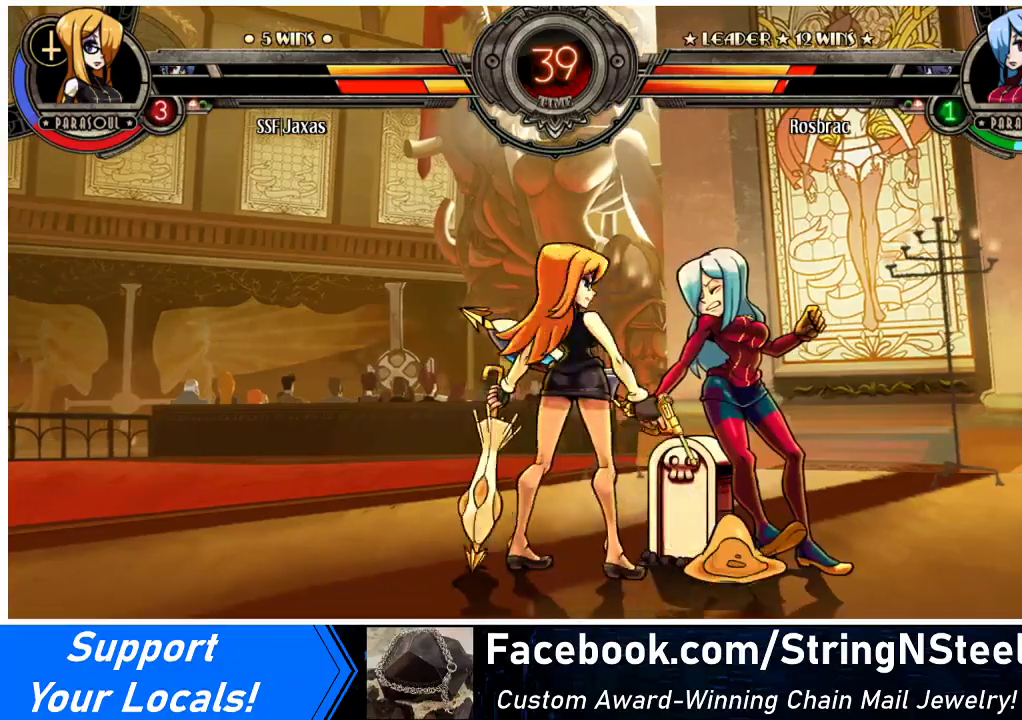
{"buttons": [], "events": []}
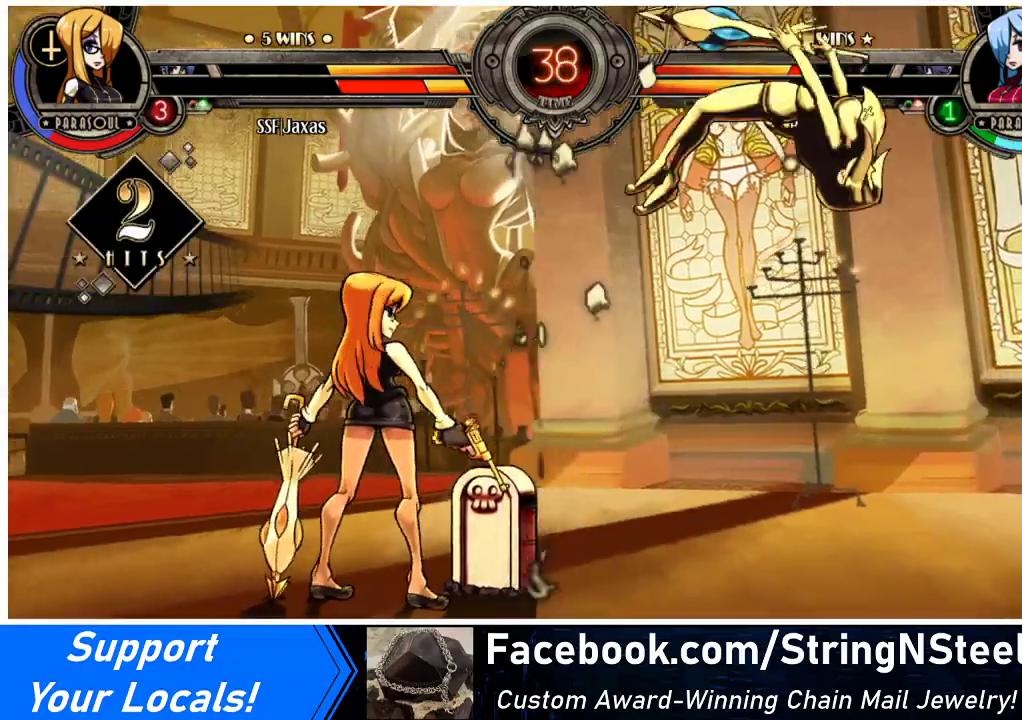
{"buttons": ["DPAD_RIGHT"], "events": [[367, "DPAD_RIGHT", "down"], [433, "DPAD_RIGHT", "up"], [500, "DPAD_RIGHT", "down"]]}
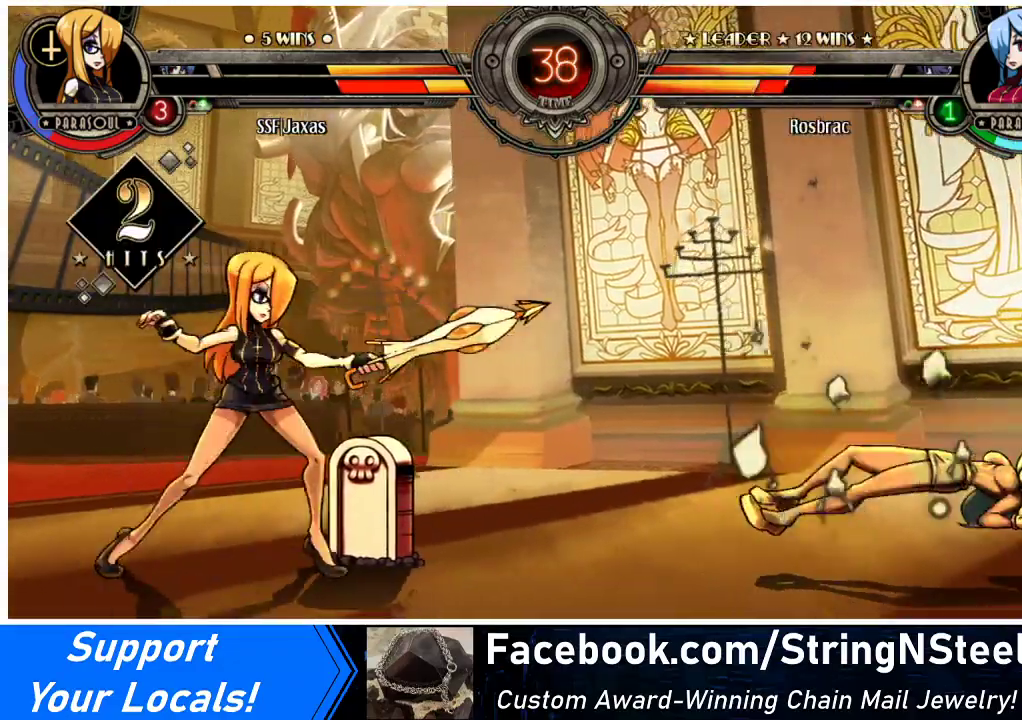
{"buttons": ["DPAD_UP", "DPAD_RIGHT"], "events": [[467, "DPAD_UP", "down"]]}
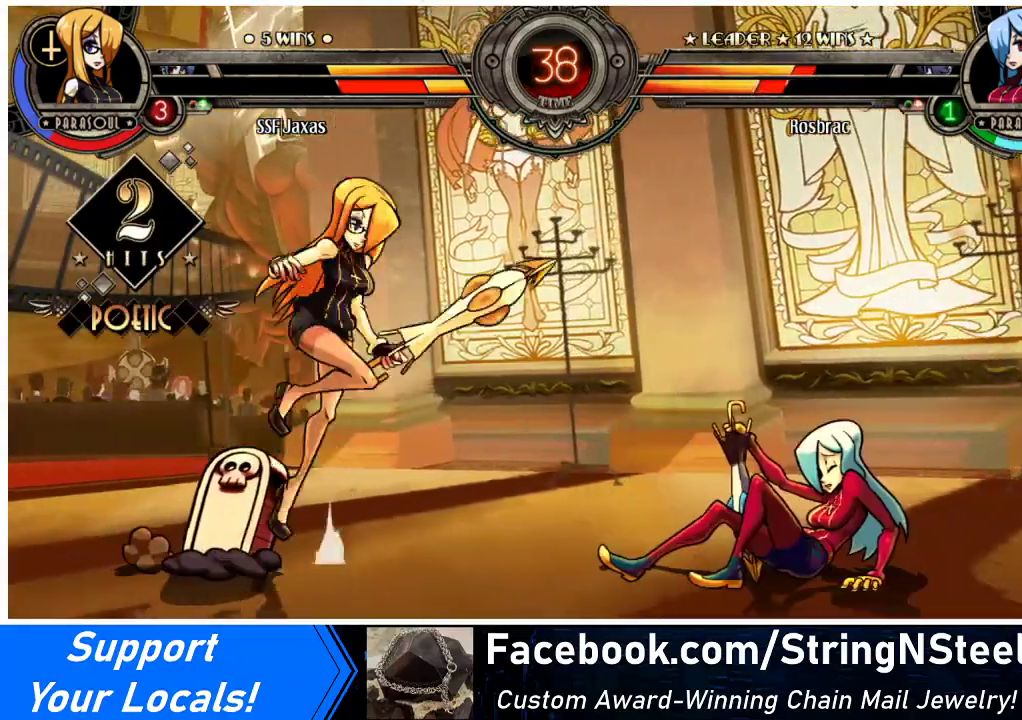
{"buttons": ["DPAD_LEFT"], "events": [[133, "DPAD_UP", "up"], [267, "R1", "down"], [333, "DPAD_RIGHT", "up"], [400, "R1", "up"], [467, "DPAD_LEFT", "down"]]}
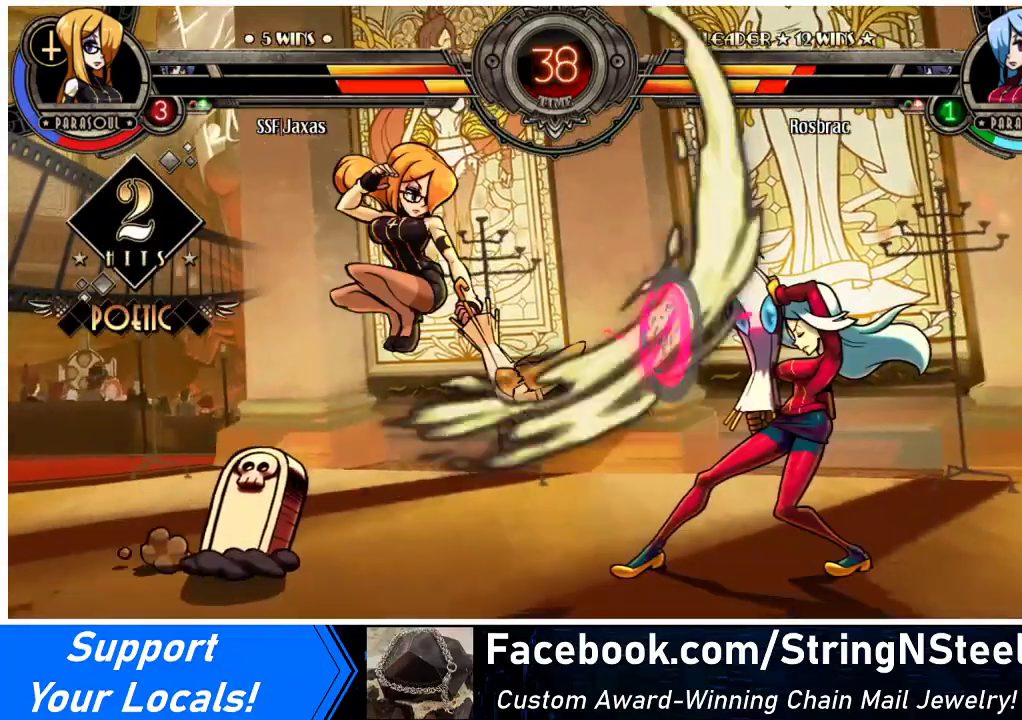
{"buttons": ["TRIANGLE"], "events": [[233, "DPAD_LEFT", "up"], [300, "DPAD_RIGHT", "down"], [400, "TRIANGLE", "down"], [433, "DPAD_RIGHT", "up"]]}
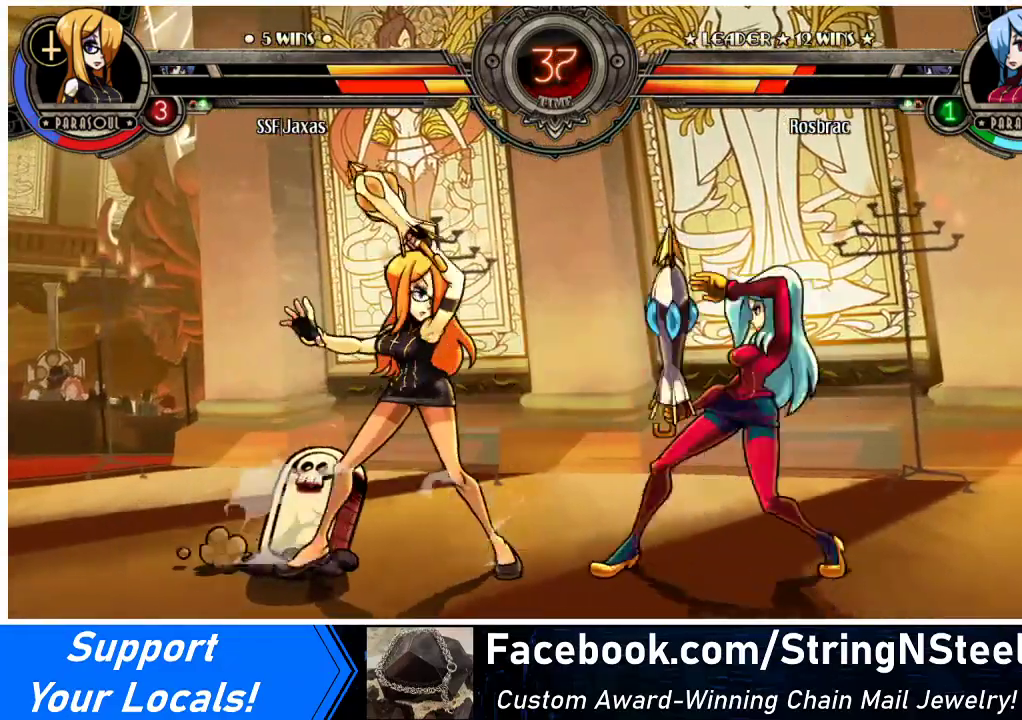
{"buttons": [], "events": [[33, "TRIANGLE", "up"], [233, "R2", "down"], [400, "R2", "up"]]}
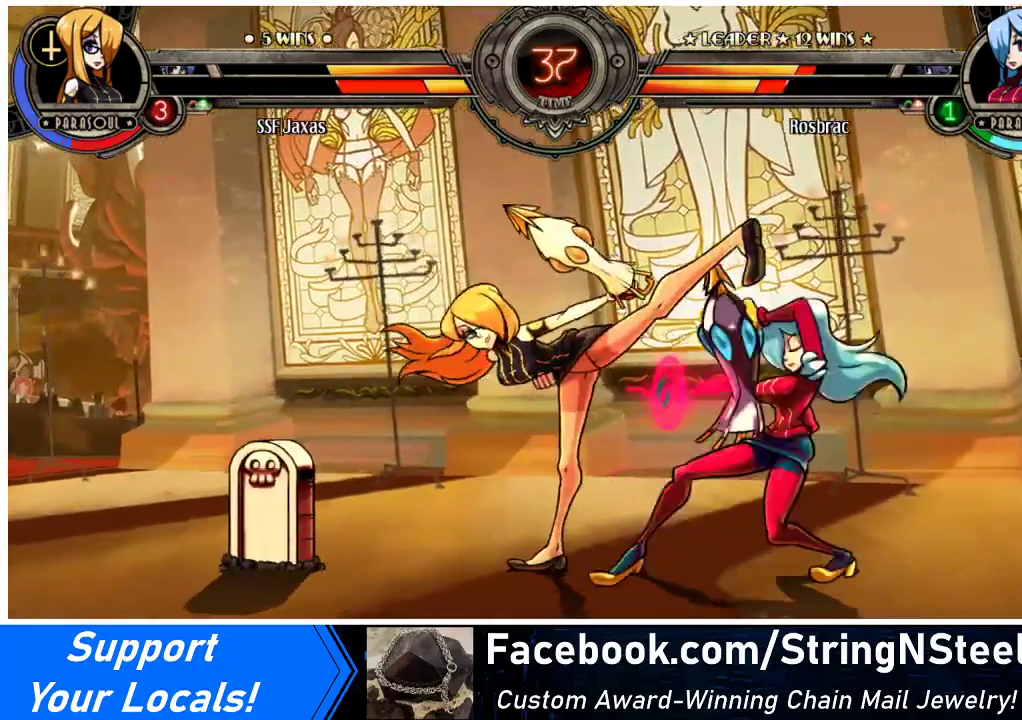
{"buttons": ["DPAD_DOWN", "DPAD_LEFT"], "events": [[233, "DPAD_LEFT", "down"], [300, "DPAD_DOWN", "down"]]}
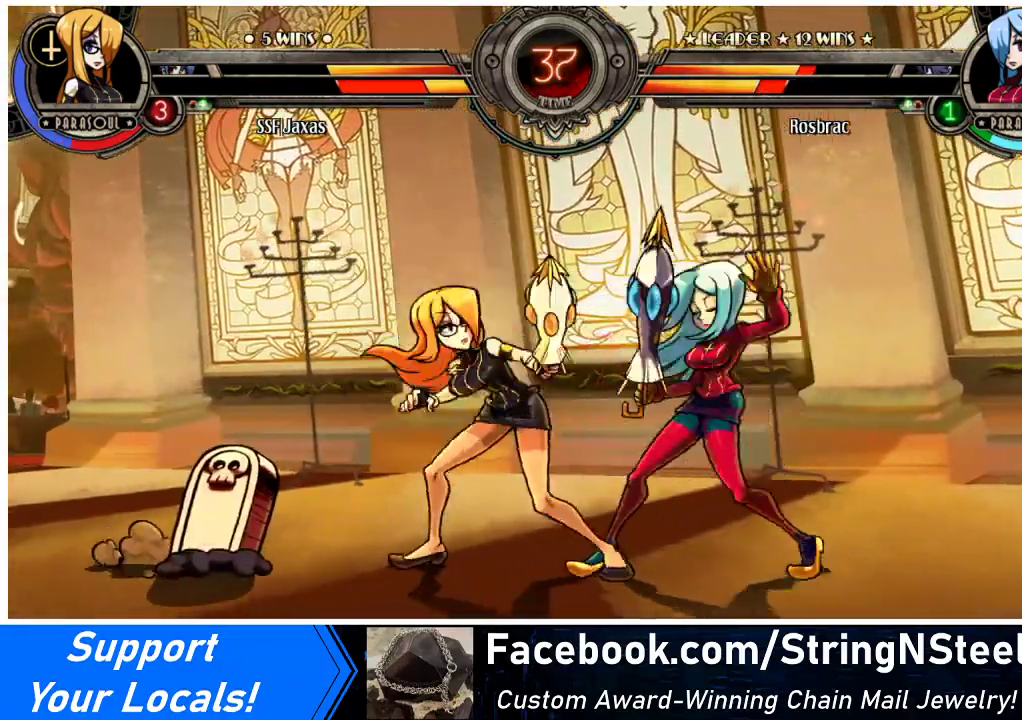
{"buttons": ["DPAD_DOWN", "DPAD_LEFT"], "events": []}